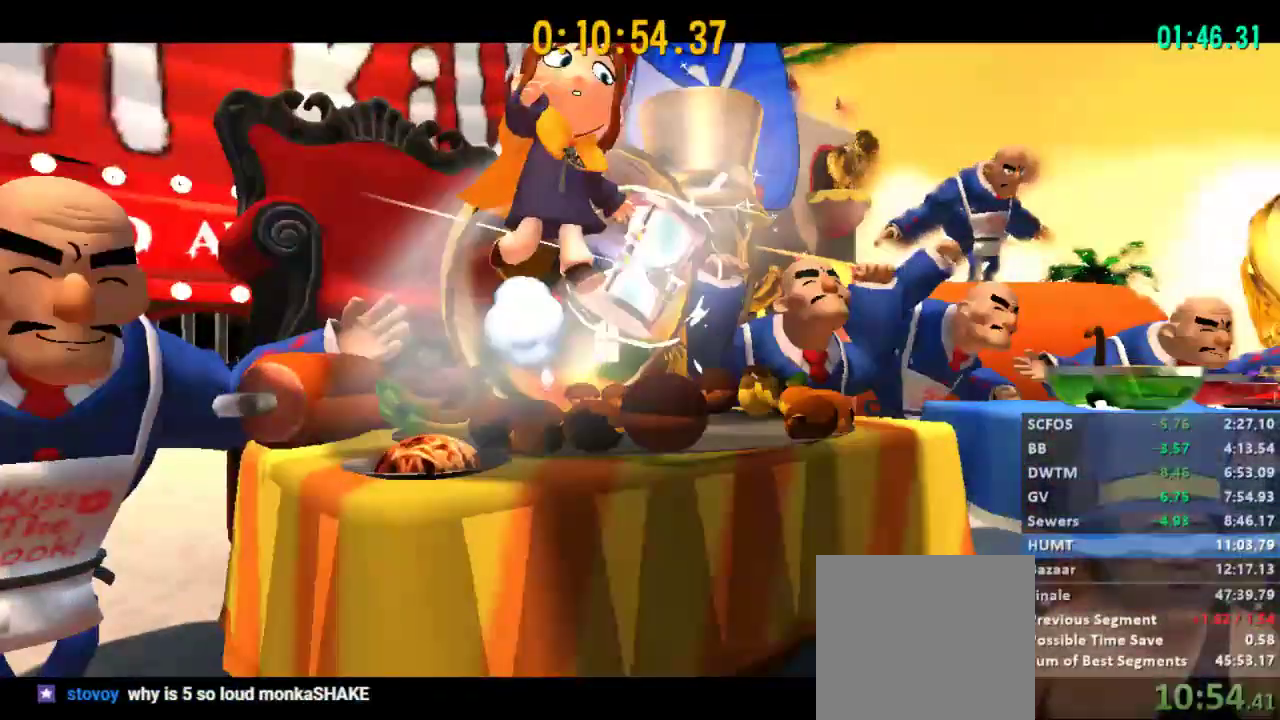
Gameplay with a controller (Xbox layout); each line is a JSON object with the inputs held at the frame after it. "events" lists button and stick changes between this image and that frame as [ms after this image, input, new state], when the widget could be followed in between.
{"buttons": ["L2"], "left_stick": "up-right", "right_stick": "center"}
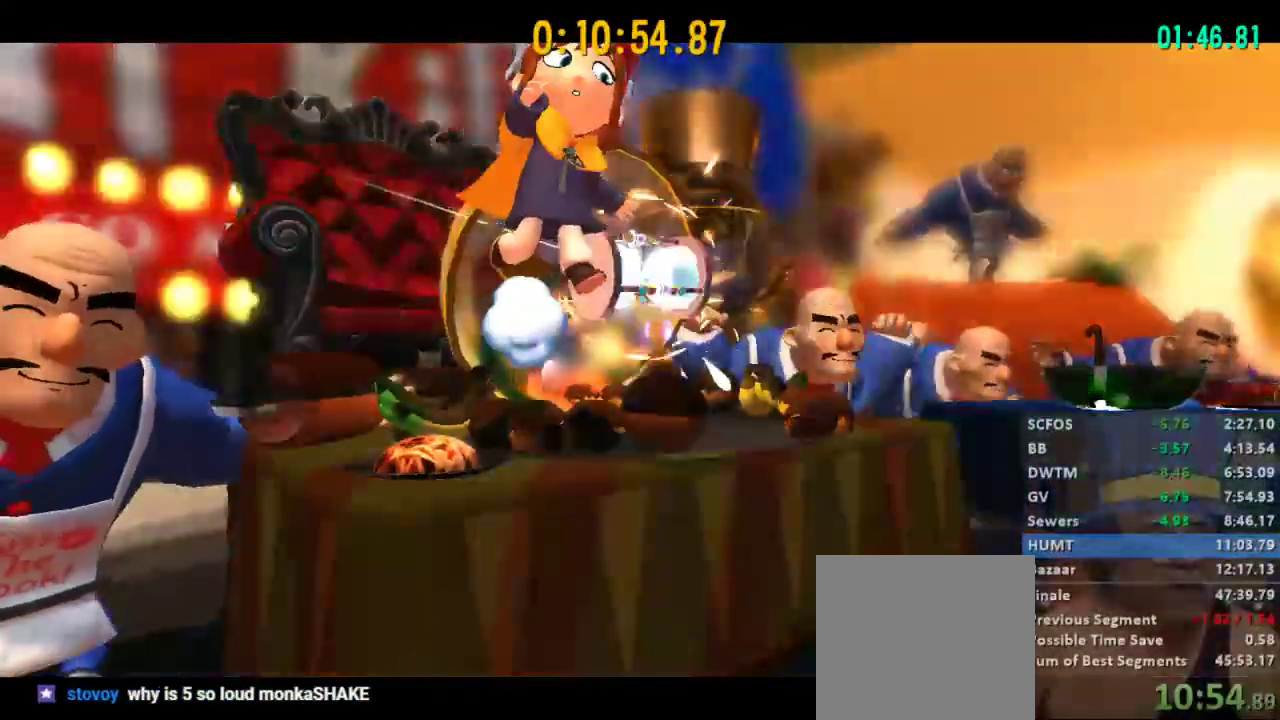
{"buttons": ["L2"], "left_stick": "up-right", "right_stick": "center", "events": [[100, "L2", "up"], [167, "L2", "down"], [333, "L2", "up"], [433, "L2", "down"]]}
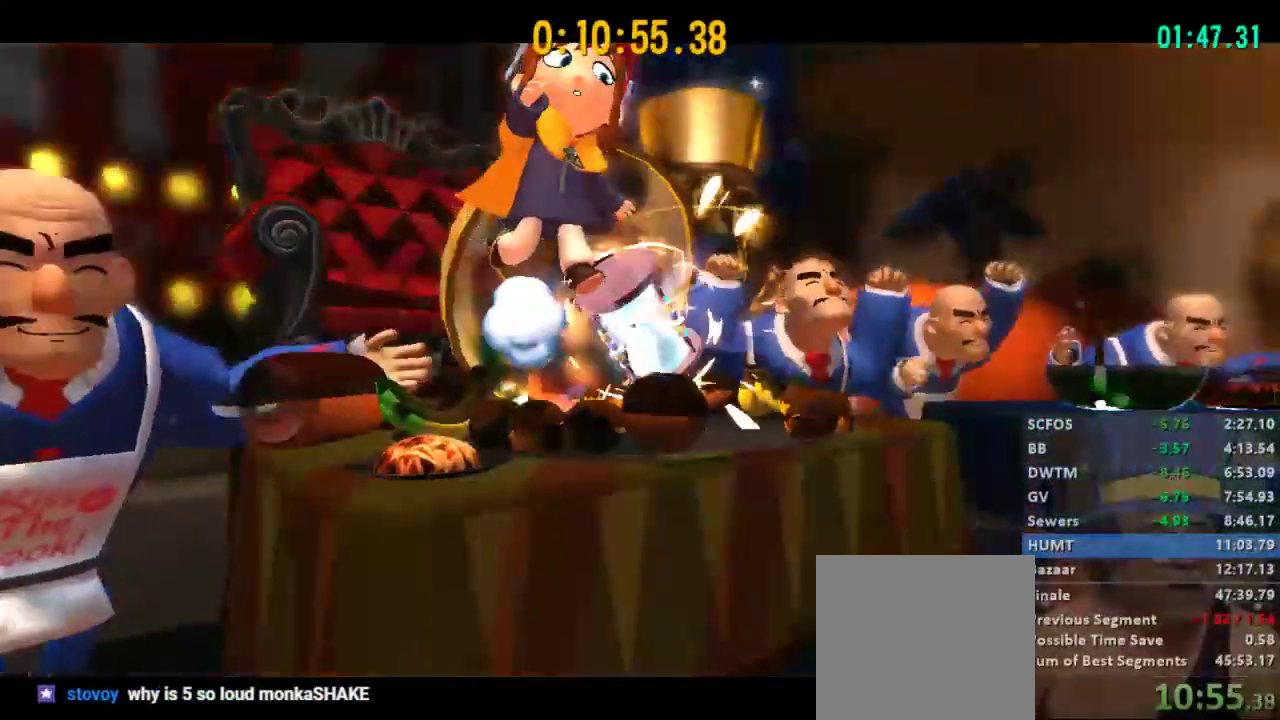
{"buttons": [], "left_stick": "up-right", "right_stick": "center", "events": [[33, "L2", "up"], [133, "L2", "down"], [233, "L2", "up"], [333, "L2", "down"], [433, "L2", "up"]]}
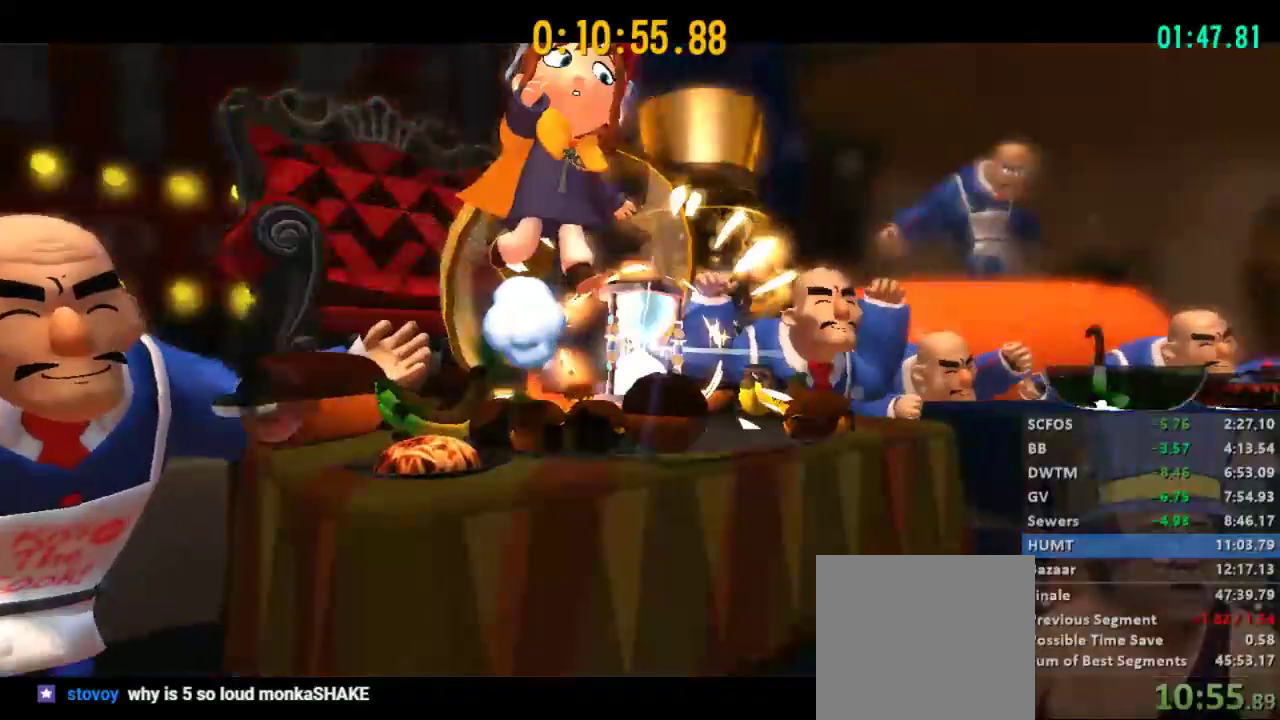
{"buttons": [], "left_stick": "up-right", "right_stick": "center", "events": [[33, "L2", "down"], [167, "L2", "up"], [267, "L2", "down"], [433, "L2", "up"]]}
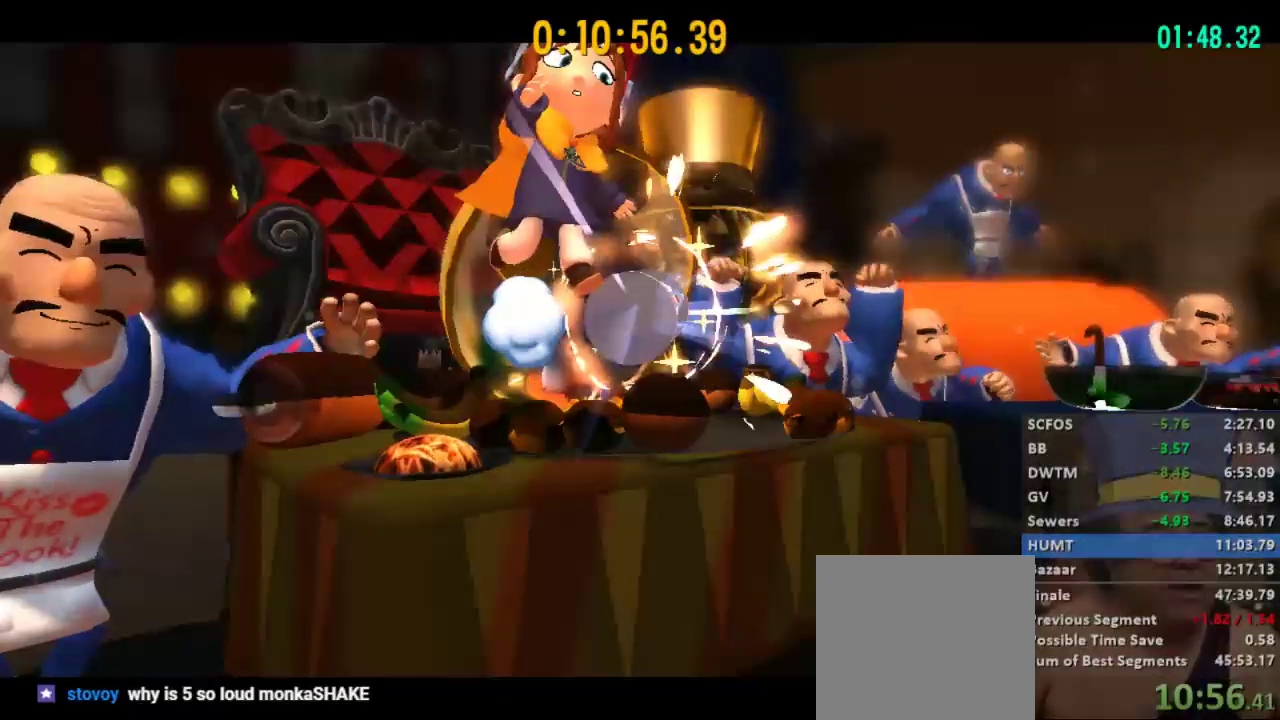
{"buttons": [], "left_stick": "up-right", "right_stick": "center", "events": [[33, "L2", "down"], [133, "L2", "up"], [233, "L2", "down"], [300, "L2", "up"], [367, "L2", "down"], [500, "L2", "up"]]}
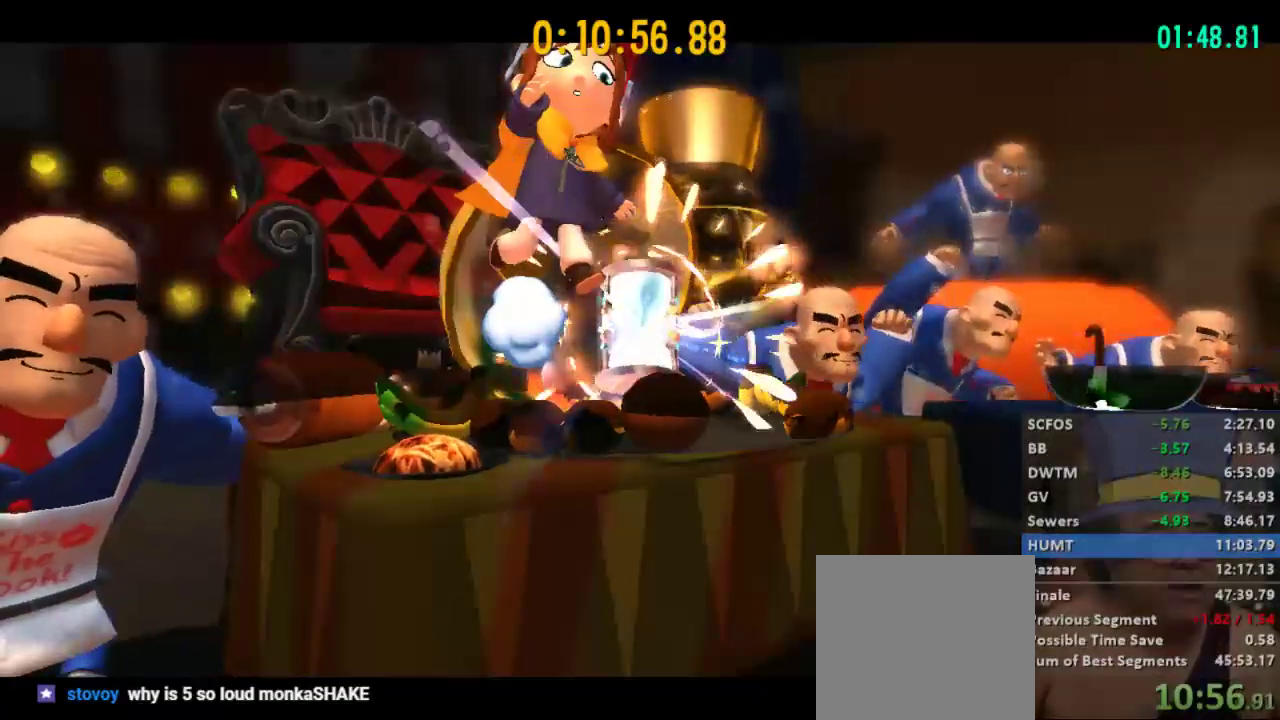
{"buttons": ["L2"], "left_stick": "up-right", "right_stick": "center", "events": [[100, "L2", "down"], [233, "L2", "up"], [300, "L2", "down"], [400, "L2", "up"], [467, "L2", "down"]]}
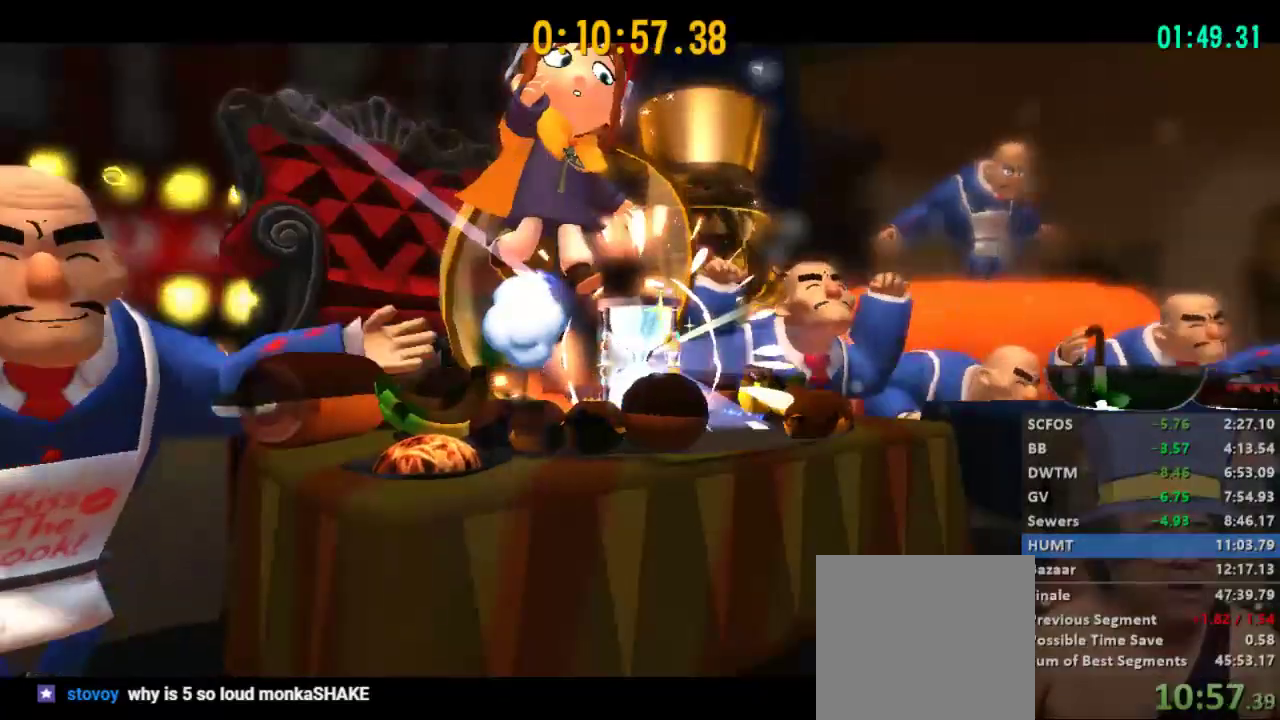
{"buttons": ["L2"], "left_stick": "up-right", "right_stick": "center", "events": []}
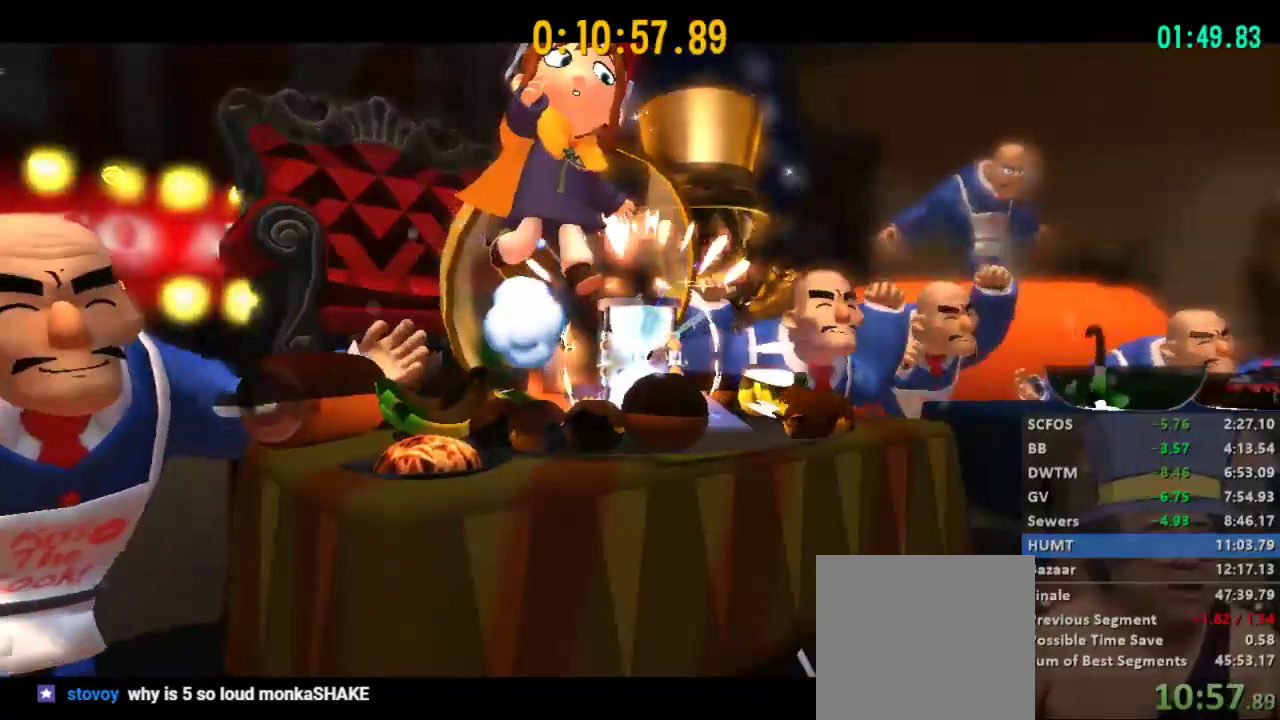
{"buttons": ["L2"], "left_stick": "up-right", "right_stick": "center", "events": []}
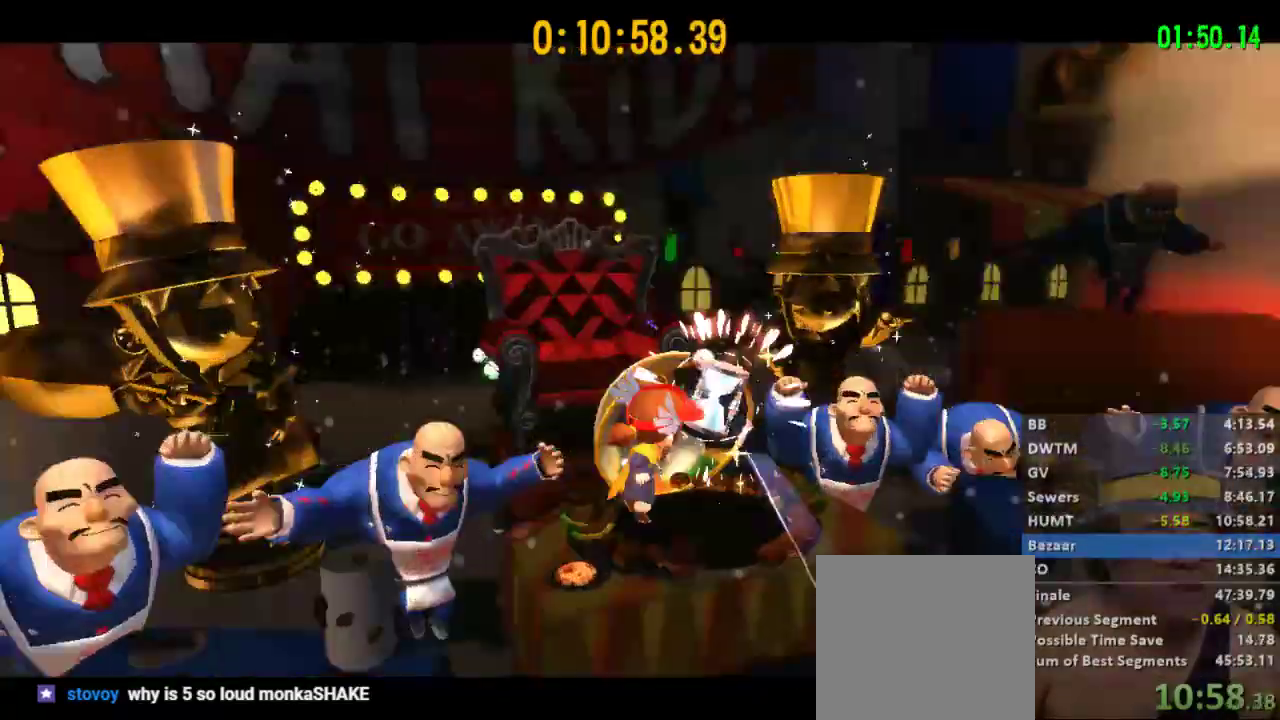
{"buttons": [], "left_stick": "center", "right_stick": "center", "events": [[200, "L2", "up"], [267, "left_stick", "center"]]}